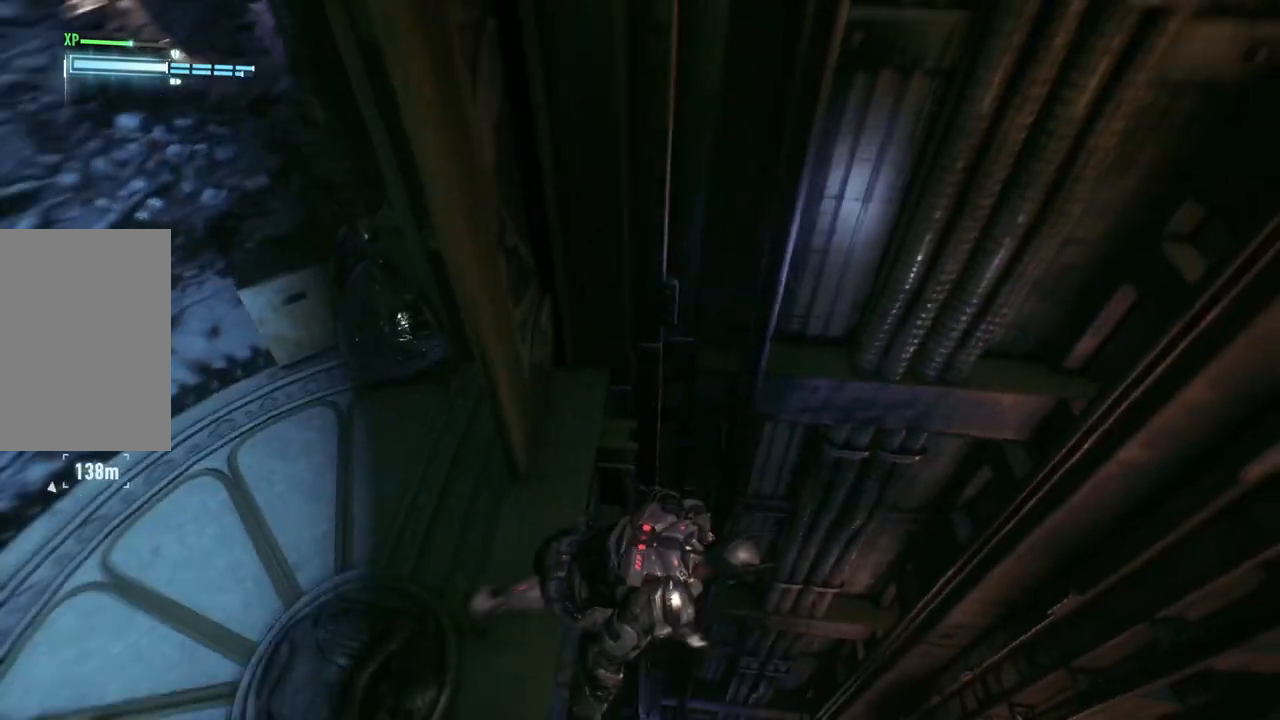
Gameplay with a controller (Xbox layout); each line is a JSON object with the inputs held at the frame after it. "events" lists button and stick changes between this image and that frame as [ms after this image, input, new state], when the widget could be followed in between.
{"buttons": [], "left_stick": "center", "right_stick": "center", "events": [[117, "R2", "up"], [150, "left_stick", "center"], [383, "right_stick", "center"]]}
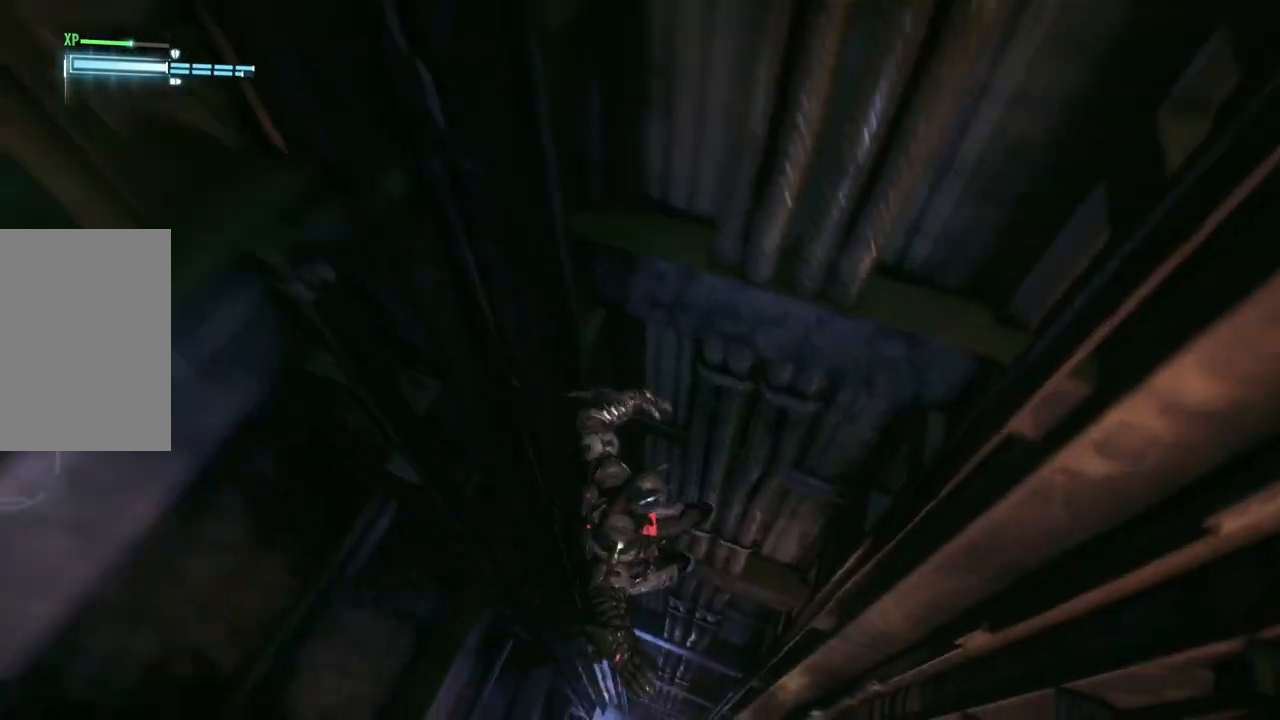
{"buttons": [], "left_stick": "left", "right_stick": "center", "events": [[117, "left_stick", "left"], [117, "right_stick", "left"], [483, "right_stick", "center"]]}
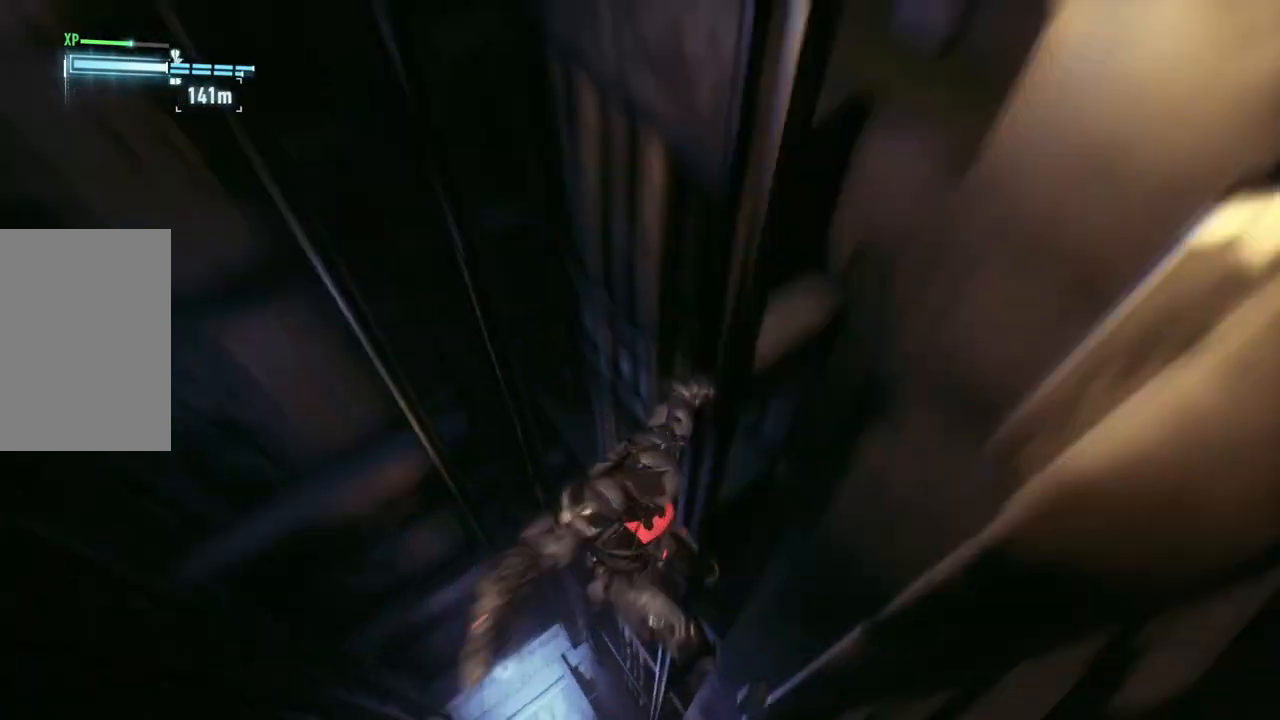
{"buttons": [], "left_stick": "up-left", "right_stick": "up-left", "events": [[150, "left_stick", "up-left"], [483, "right_stick", "up-left"]]}
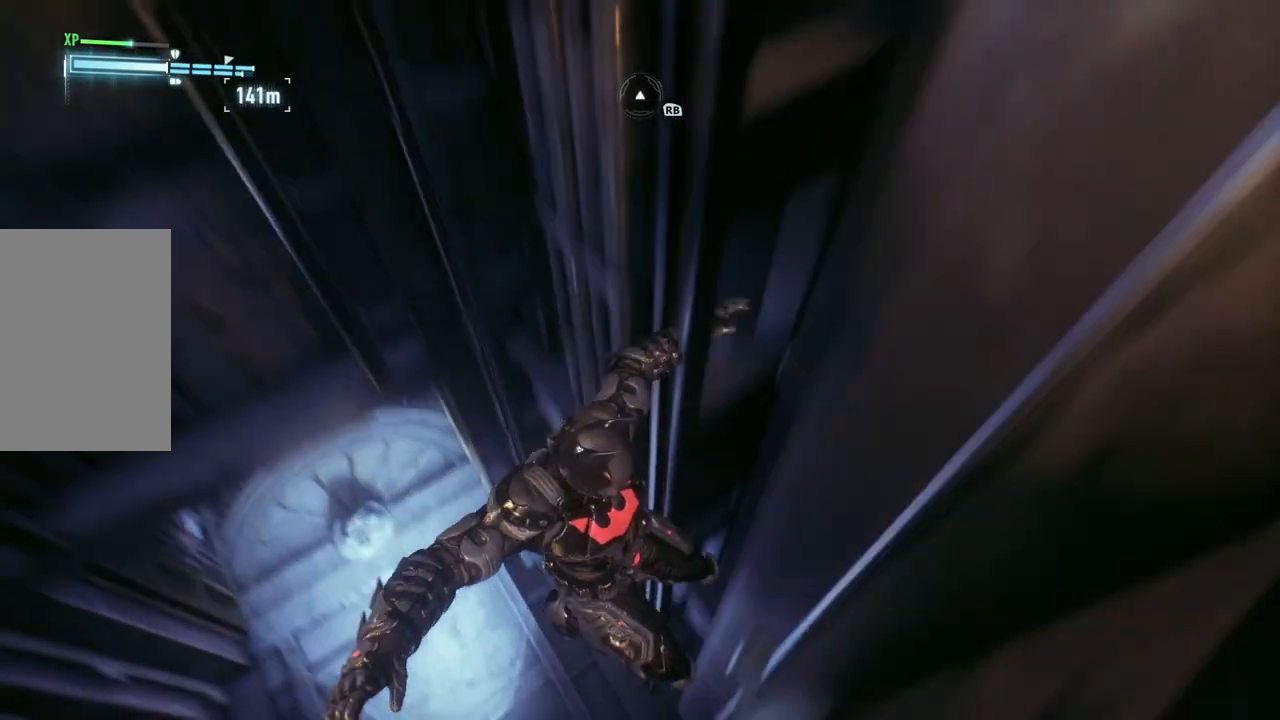
{"buttons": [], "left_stick": "up-left", "right_stick": "up-left", "events": []}
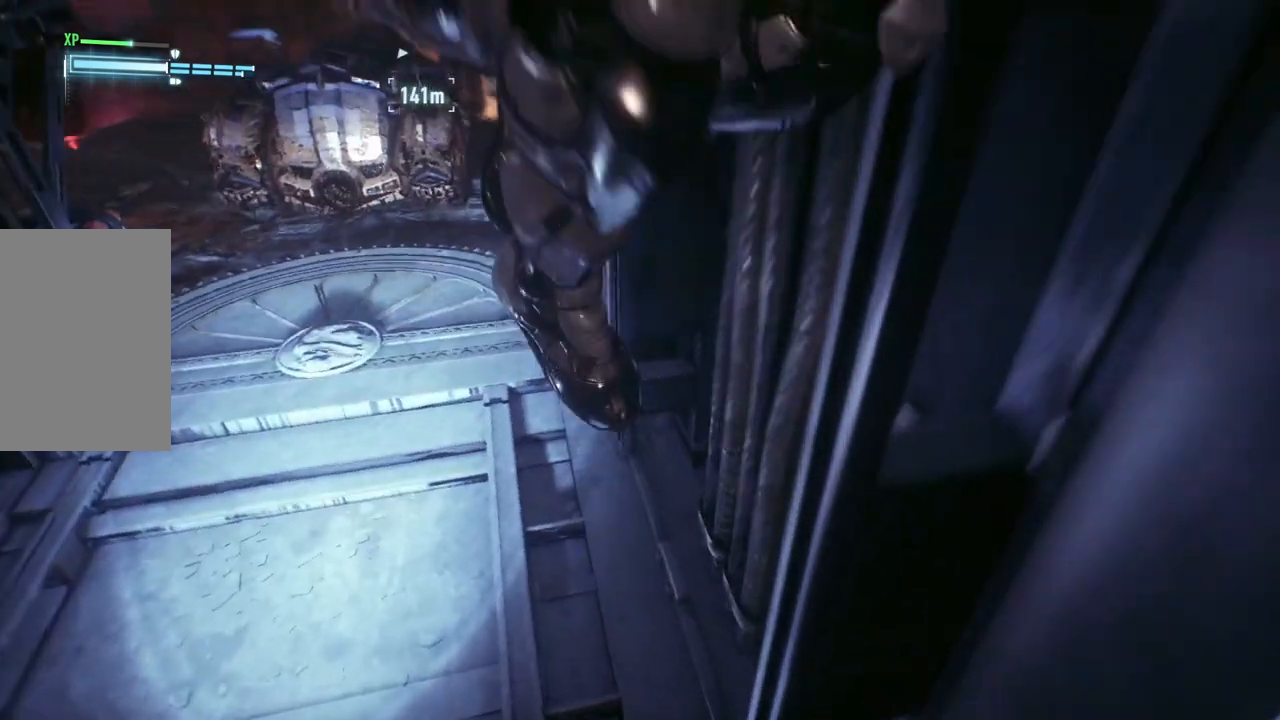
{"buttons": [], "left_stick": "up-left", "right_stick": "center", "events": [[267, "right_stick", "center"]]}
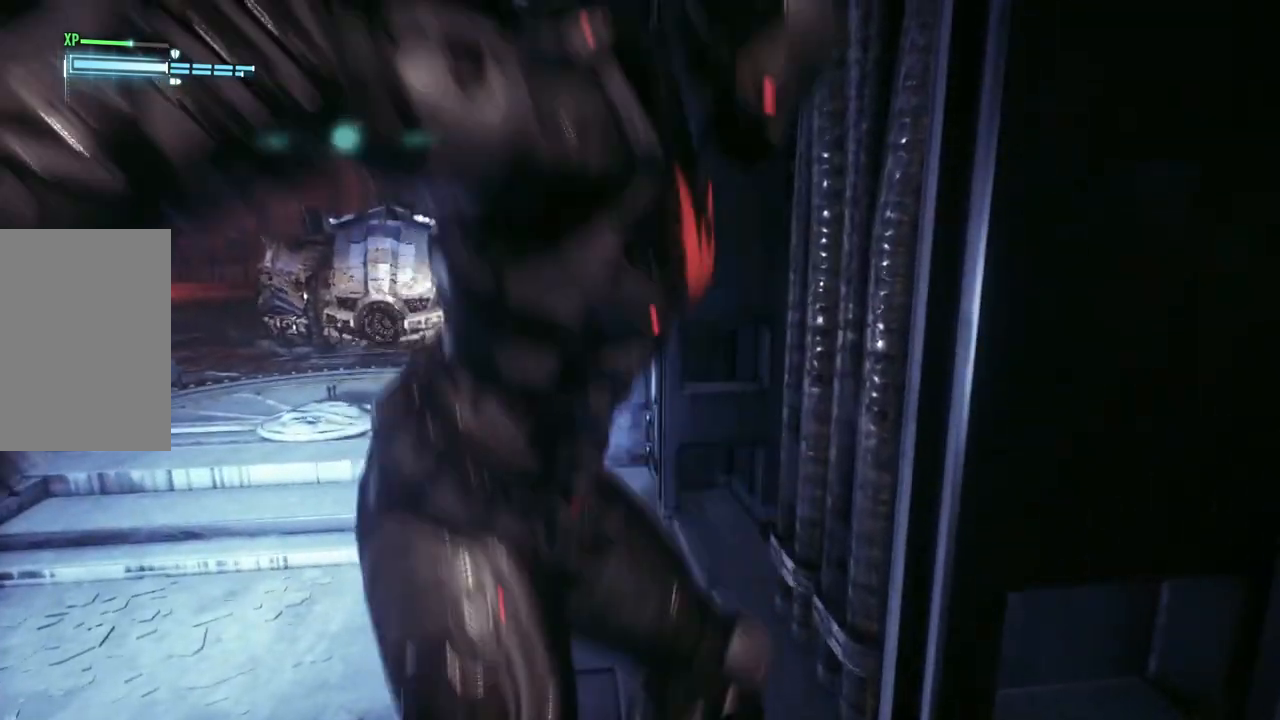
{"buttons": ["R2"], "left_stick": "up-left", "right_stick": "center", "events": [[17, "R2", "down"], [283, "right_stick", "left"], [483, "right_stick", "center"]]}
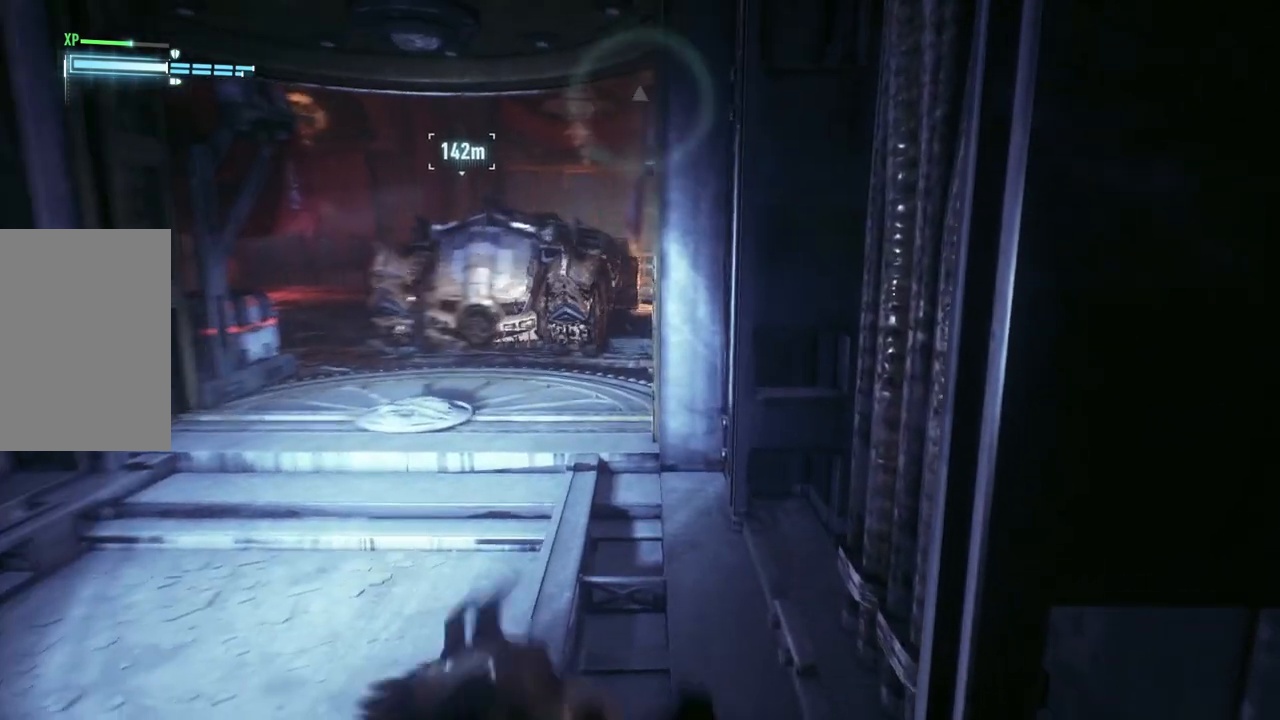
{"buttons": ["R2"], "left_stick": "up", "right_stick": "center", "events": [[500, "left_stick", "up"]]}
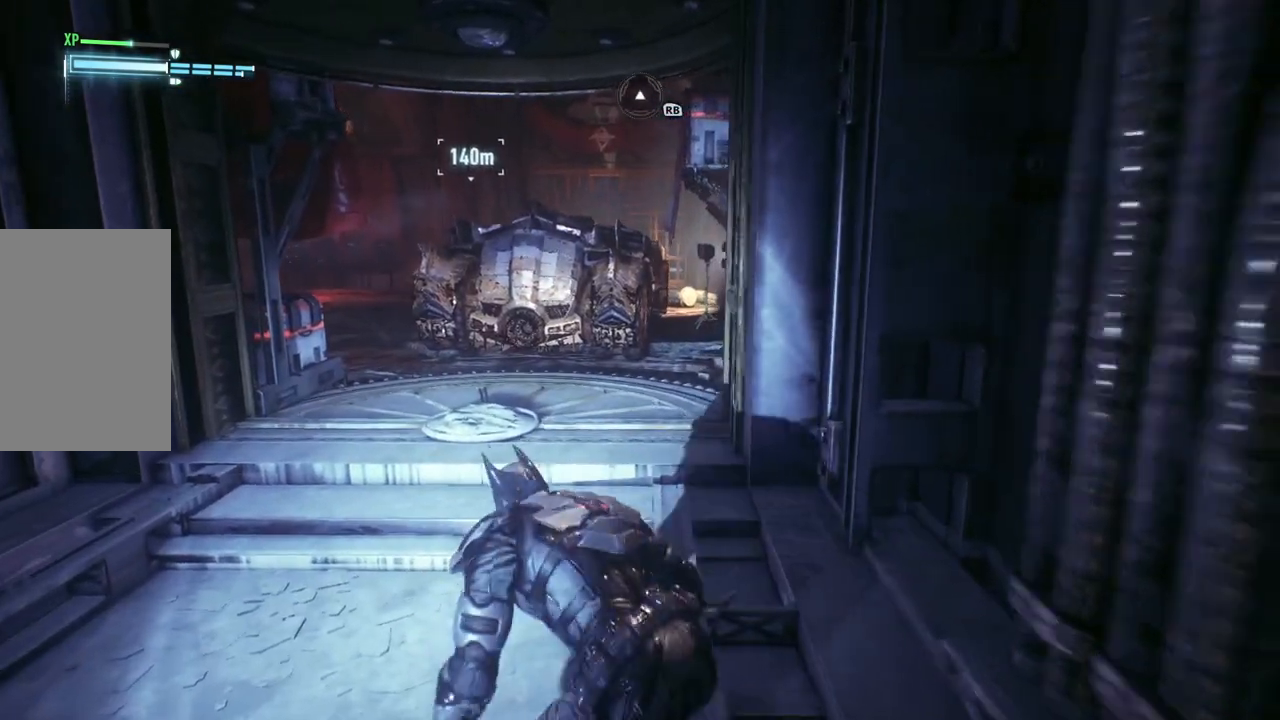
{"buttons": ["R2"], "left_stick": "up", "right_stick": "up-left", "events": [[417, "right_stick", "up-left"]]}
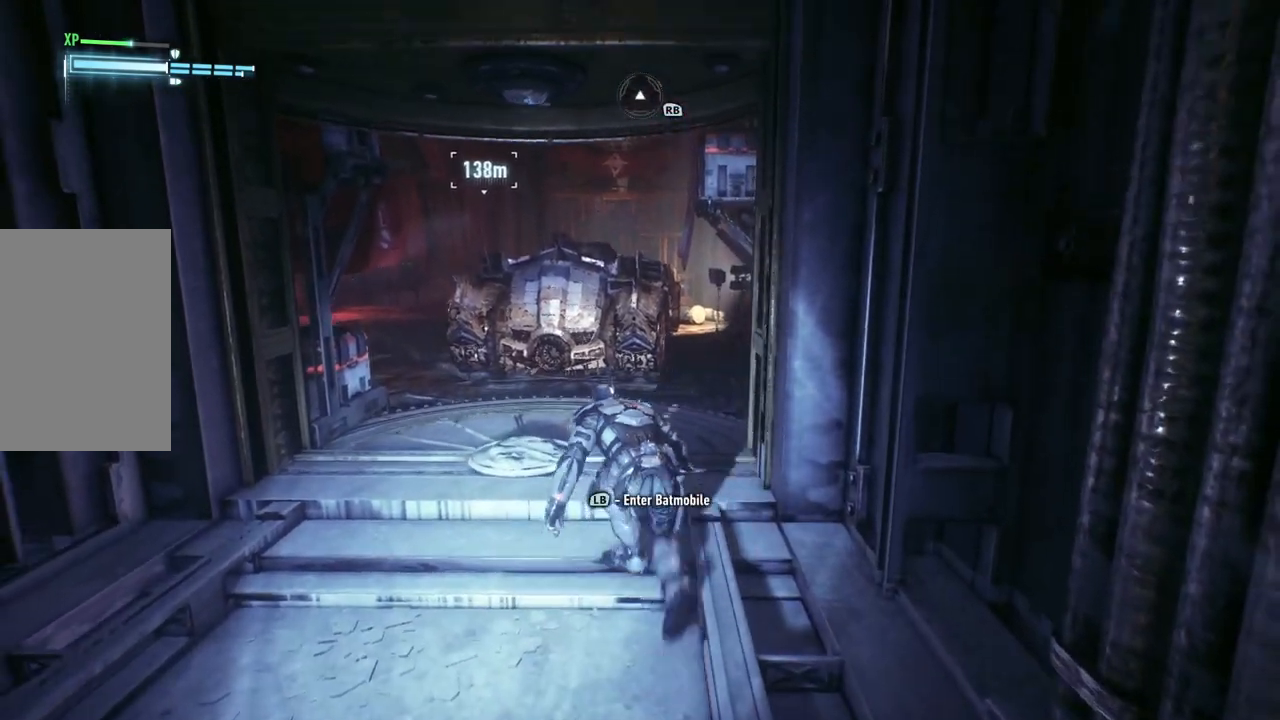
{"buttons": [], "left_stick": "up", "right_stick": "center", "events": [[100, "right_stick", "center"], [267, "L1", "down"], [450, "R2", "up"], [500, "L1", "up"]]}
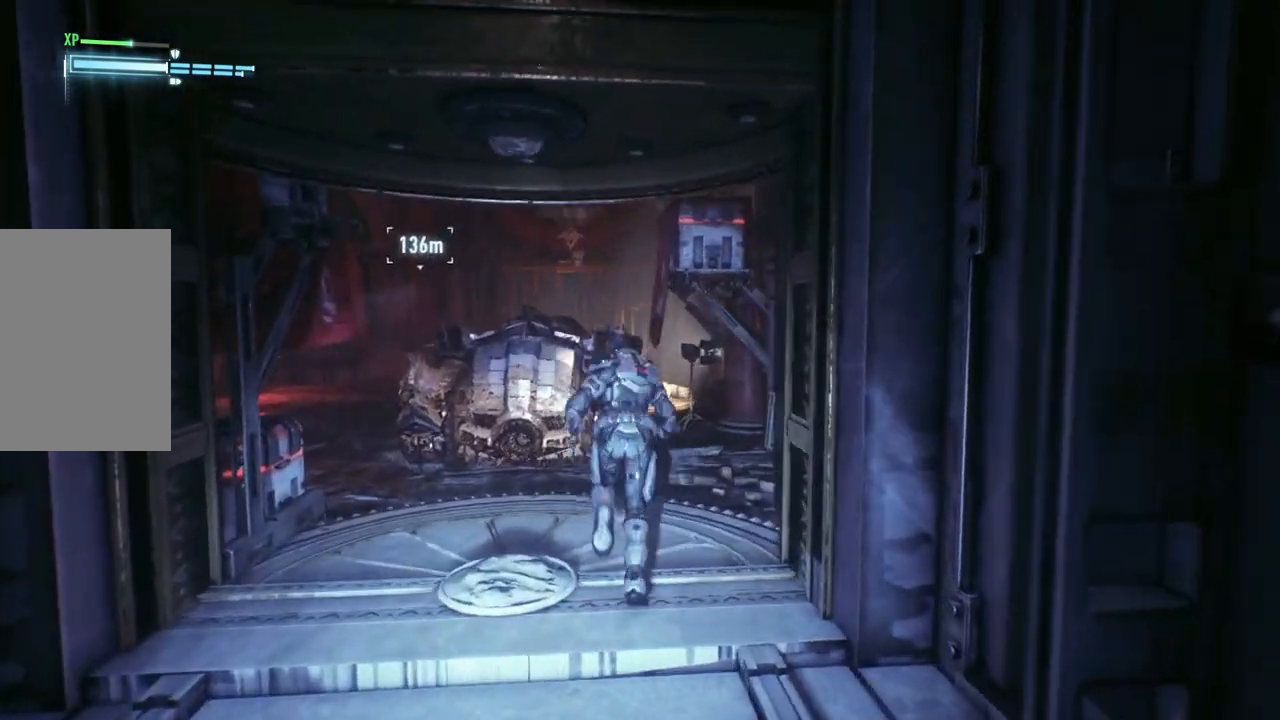
{"buttons": [], "left_stick": "up", "right_stick": "down-left", "events": [[333, "right_stick", "left"], [450, "right_stick", "down-left"]]}
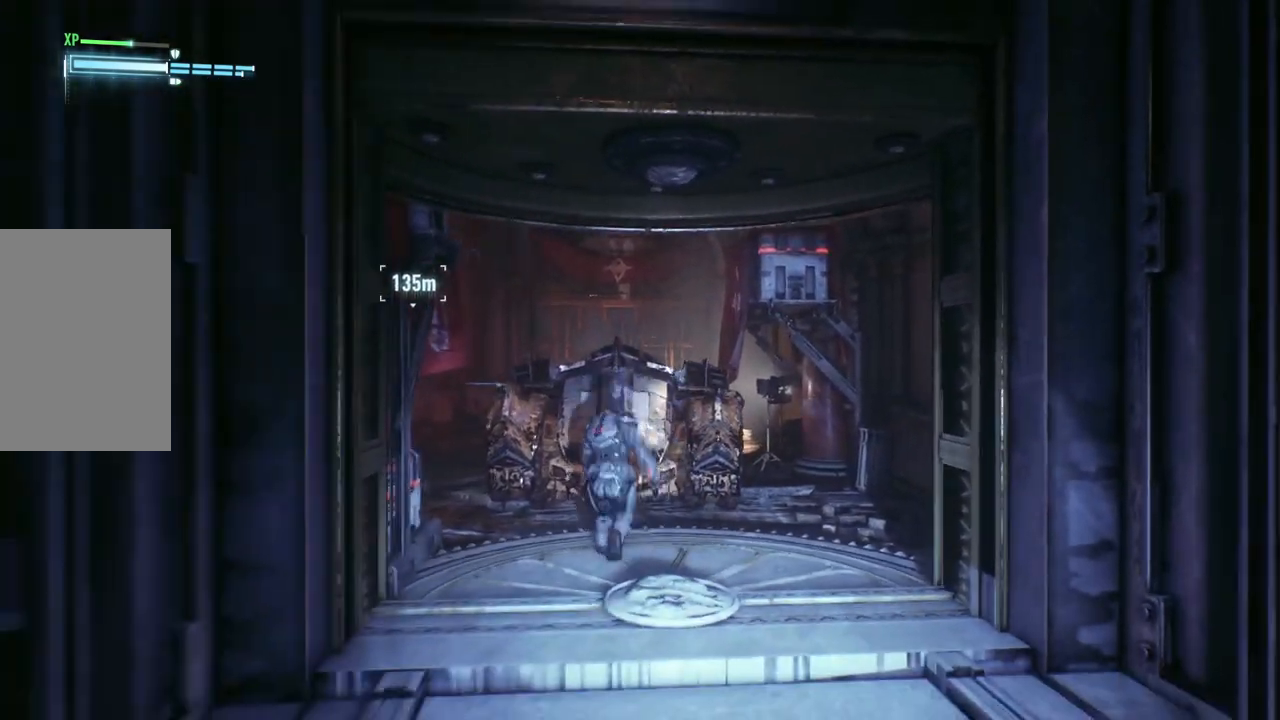
{"buttons": [], "left_stick": "up-left", "right_stick": "down-left", "events": [[450, "left_stick", "up-left"]]}
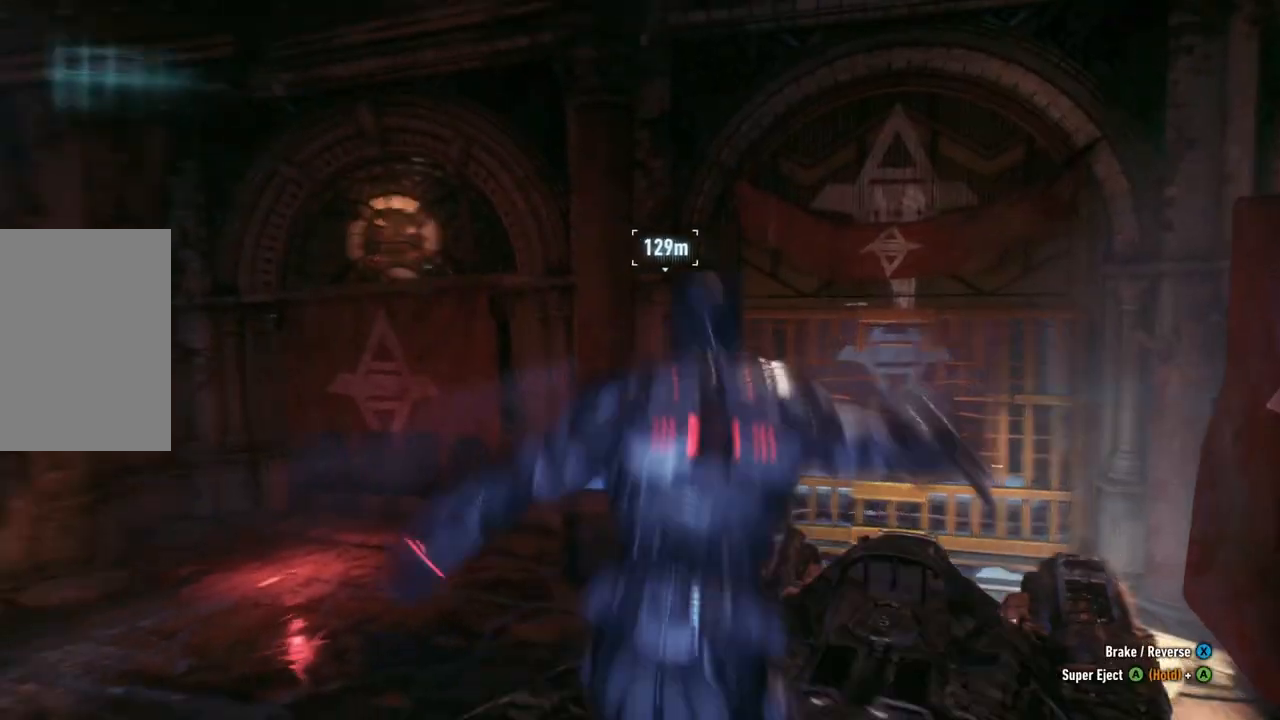
{"buttons": ["L2"], "left_stick": "up-left", "right_stick": "down-left", "events": [[17, "L2", "down"], [150, "right_stick", "center"], [233, "right_stick", "down-left"]]}
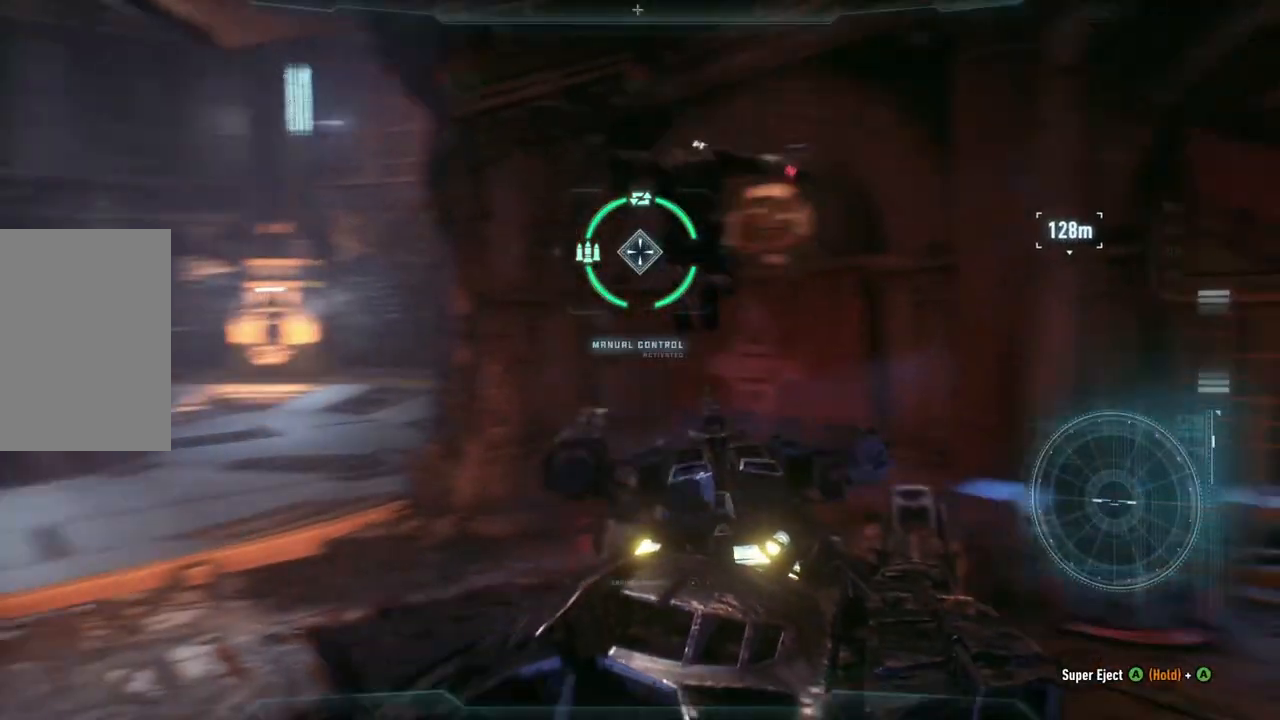
{"buttons": ["L2"], "left_stick": "up-left", "right_stick": "center", "events": [[83, "left_stick", "up"], [183, "right_stick", "center"], [400, "left_stick", "up-left"]]}
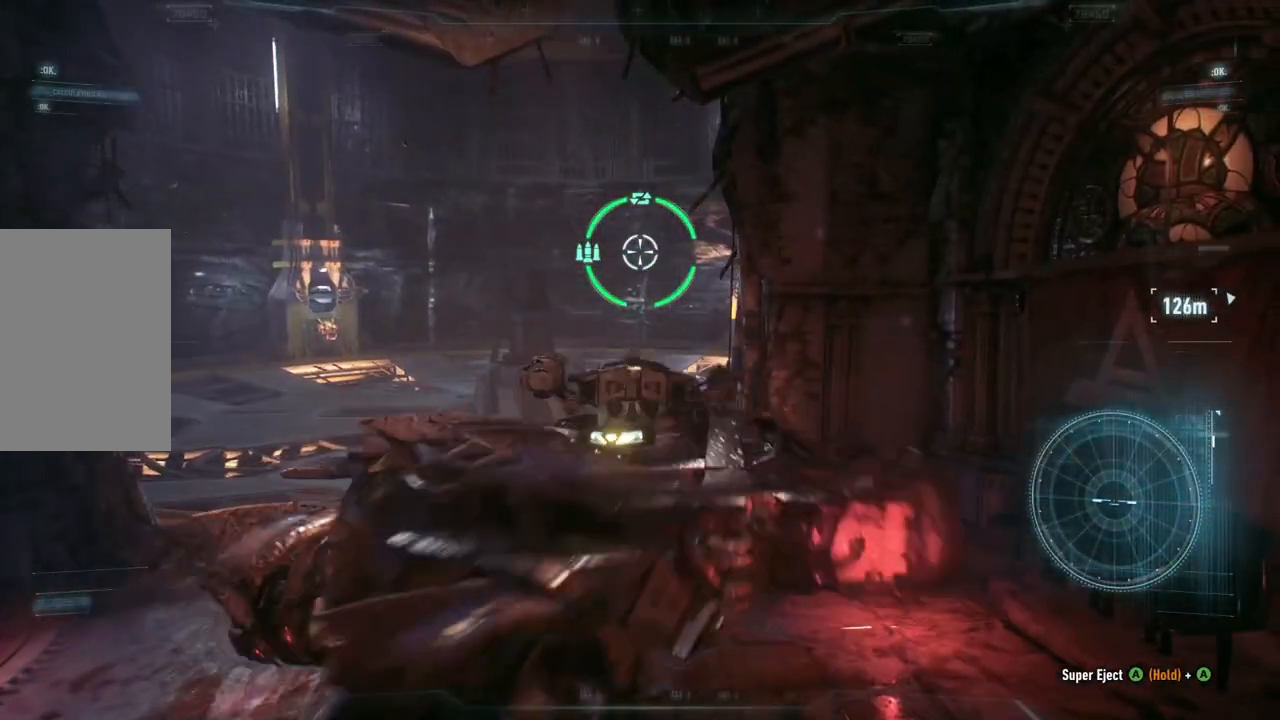
{"buttons": ["L2"], "left_stick": "up", "right_stick": "down-right", "events": [[400, "left_stick", "up"], [483, "right_stick", "down-right"]]}
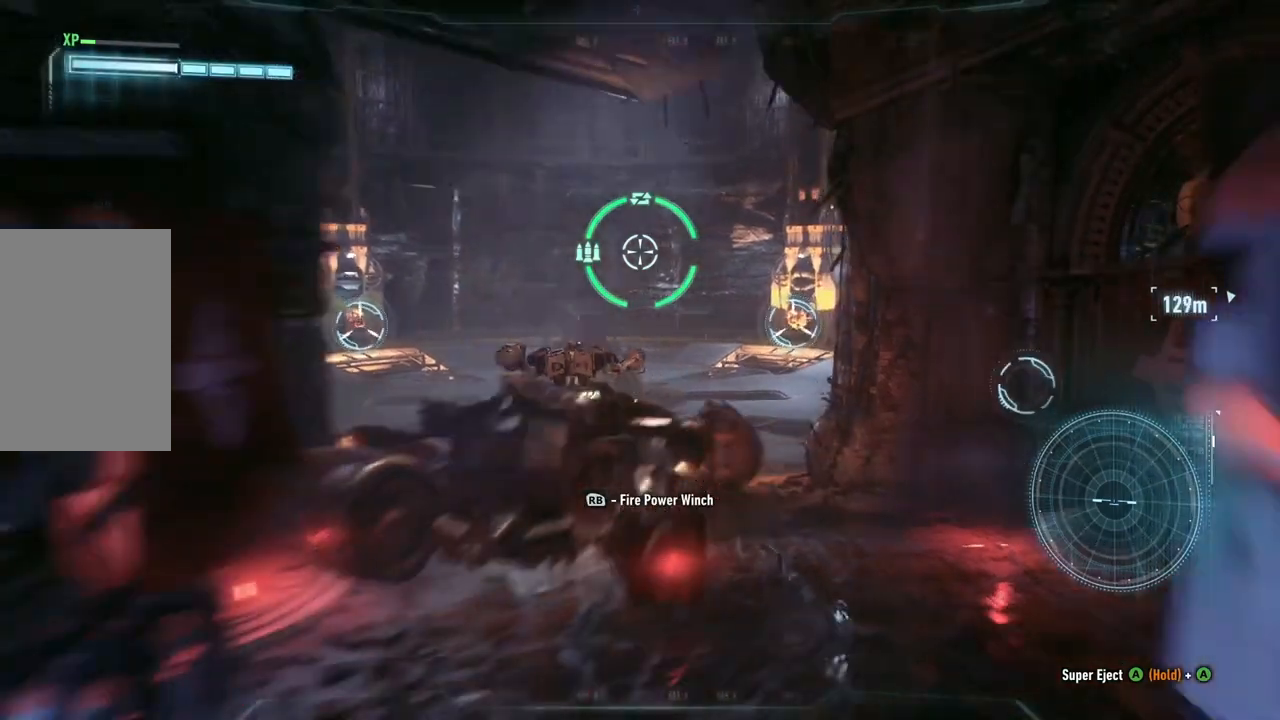
{"buttons": ["L2"], "left_stick": "up", "right_stick": "center", "events": [[200, "right_stick", "down-left"], [467, "right_stick", "center"]]}
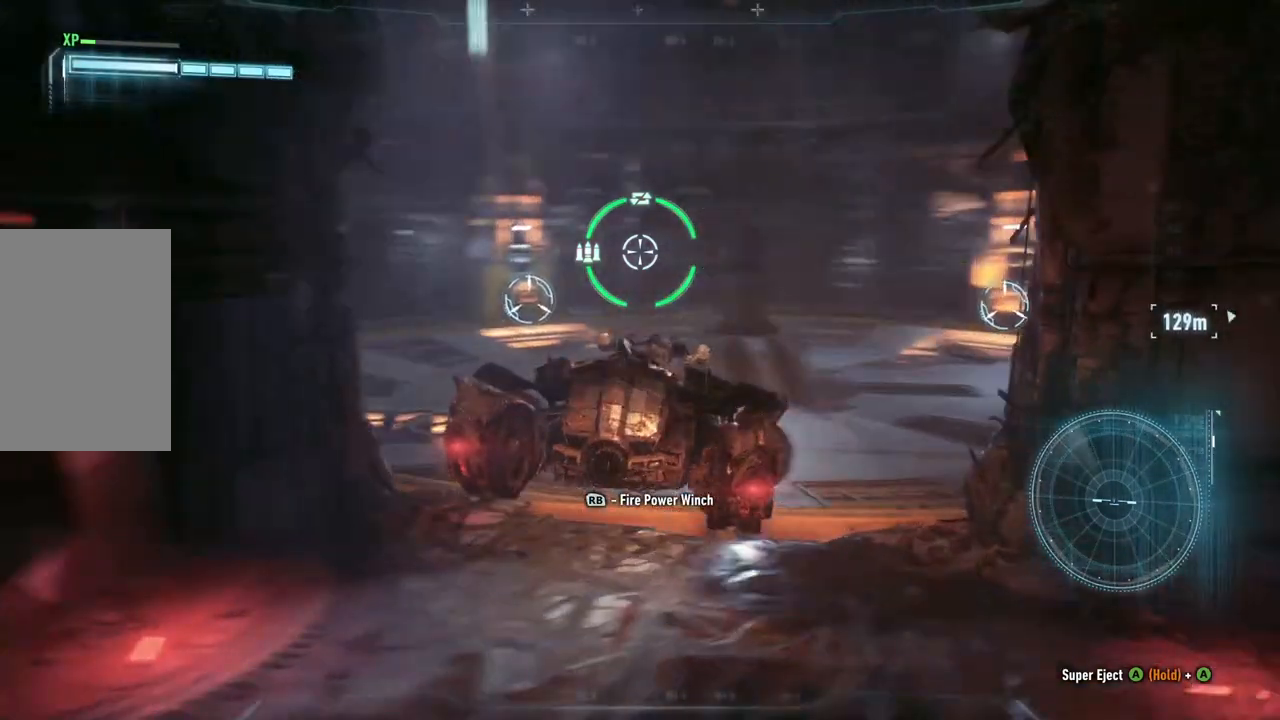
{"buttons": ["L2"], "left_stick": "up-right", "right_stick": "left", "events": [[100, "left_stick", "up-left"], [233, "right_stick", "down-left"], [333, "right_stick", "left"], [467, "left_stick", "up-right"]]}
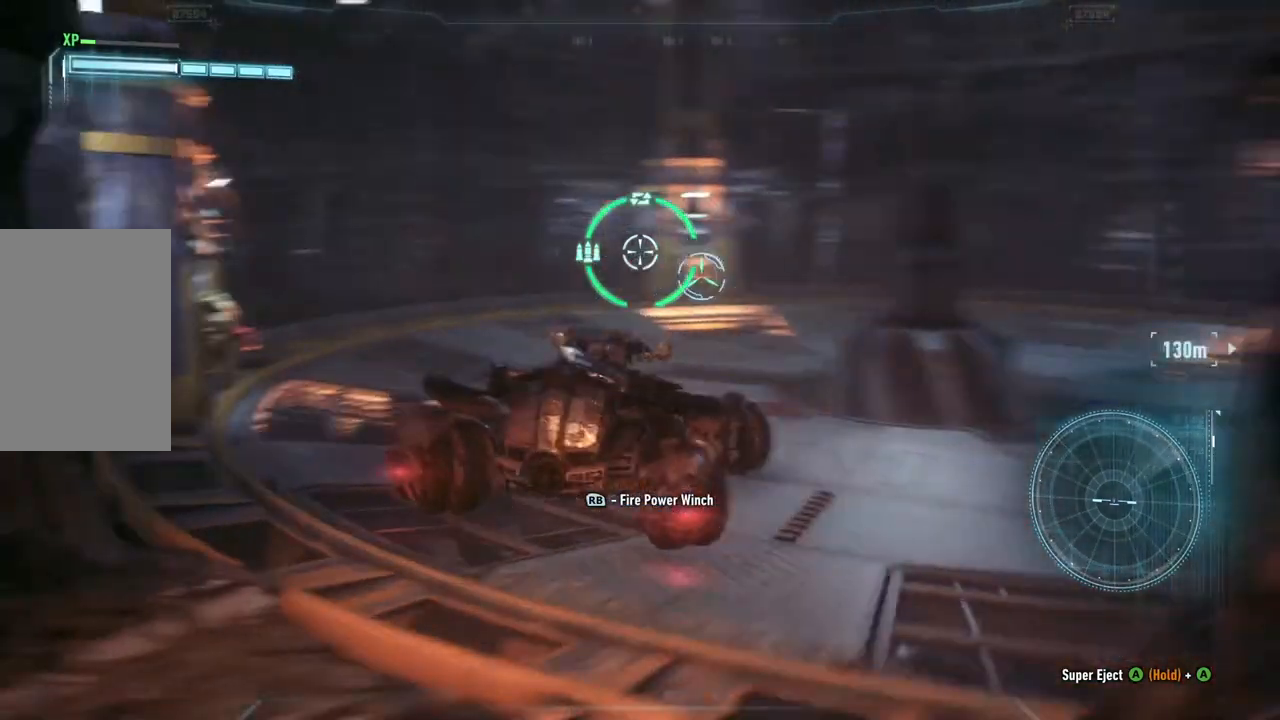
{"buttons": ["L2"], "left_stick": "up", "right_stick": "center", "events": [[33, "R1", "down"], [100, "left_stick", "right"], [133, "right_stick", "center"], [167, "R1", "up"], [333, "left_stick", "up-right"], [467, "left_stick", "up"]]}
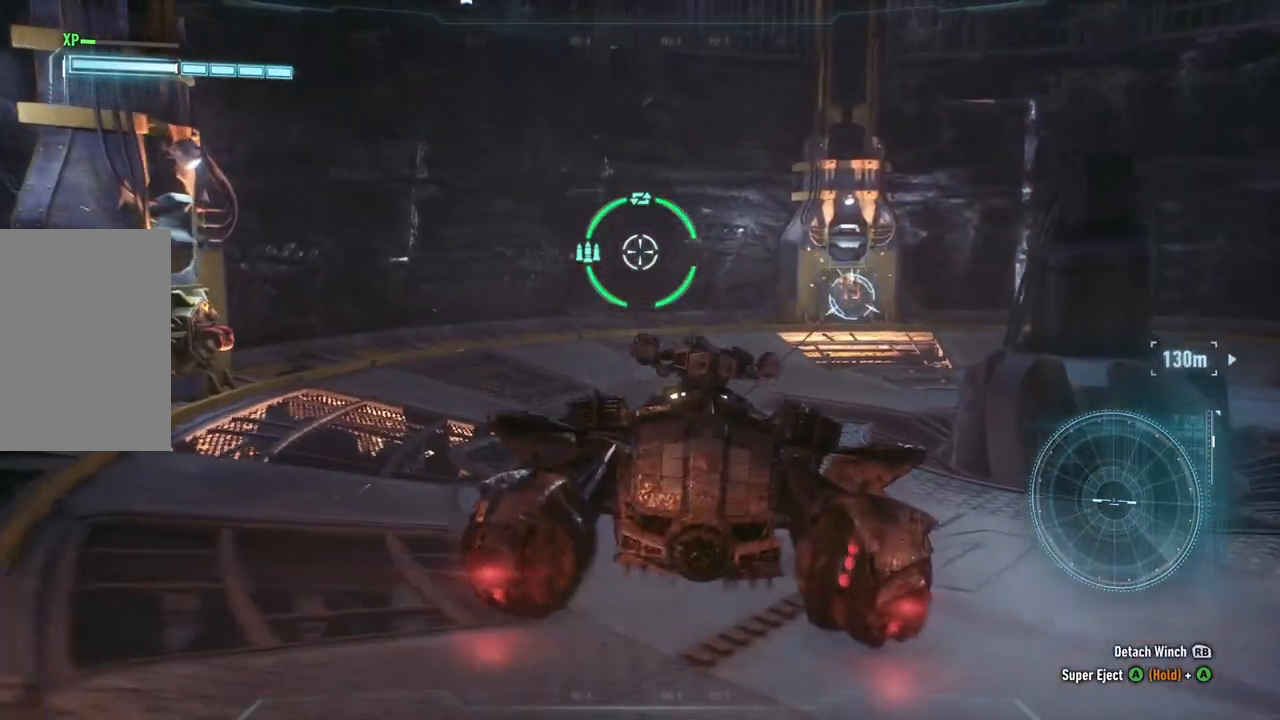
{"buttons": ["L2"], "left_stick": "up", "right_stick": "down-right", "events": [[367, "right_stick", "down-right"]]}
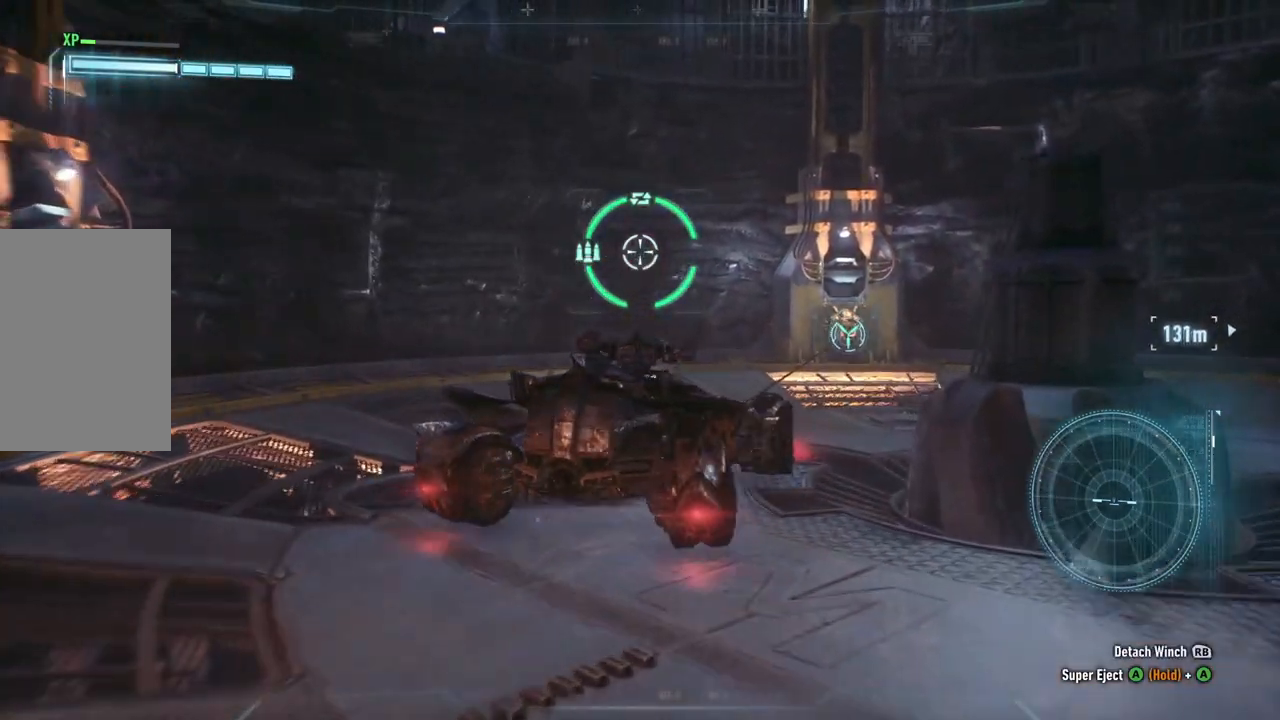
{"buttons": ["L2"], "left_stick": "up-right", "right_stick": "center", "events": [[233, "right_stick", "center"], [367, "left_stick", "up-right"]]}
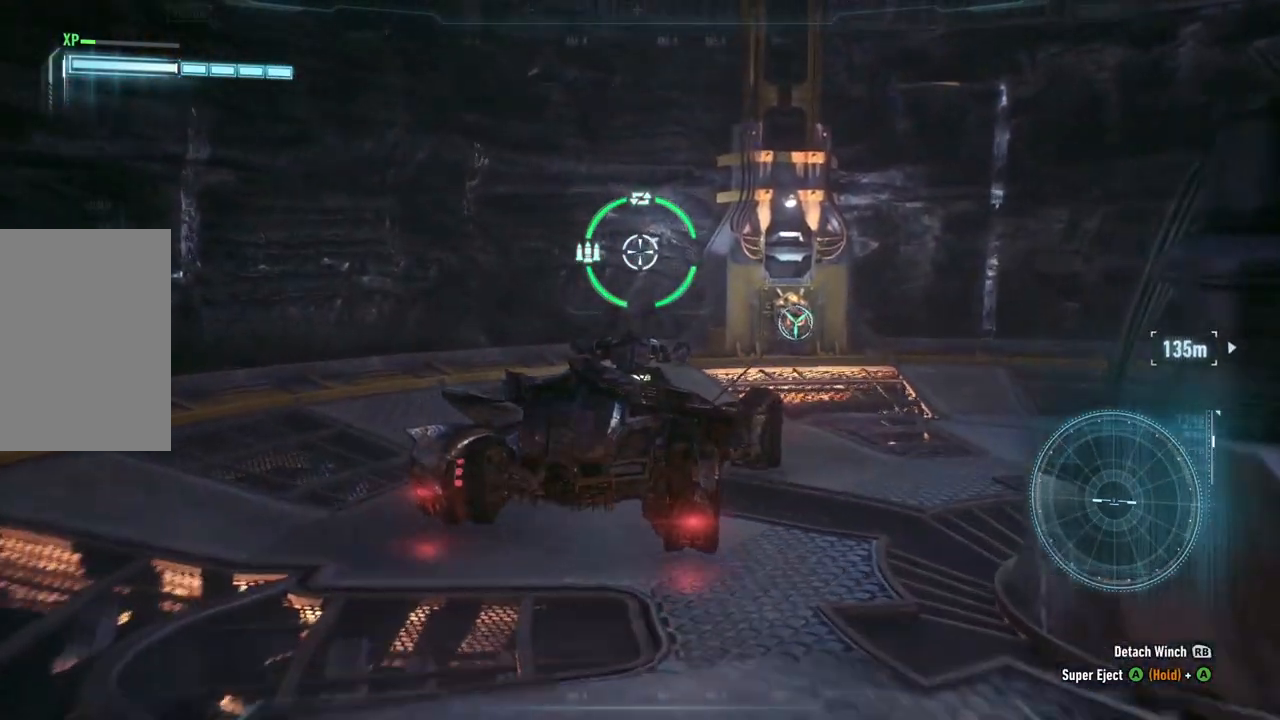
{"buttons": ["L2"], "left_stick": "right", "right_stick": "center", "events": [[67, "left_stick", "right"]]}
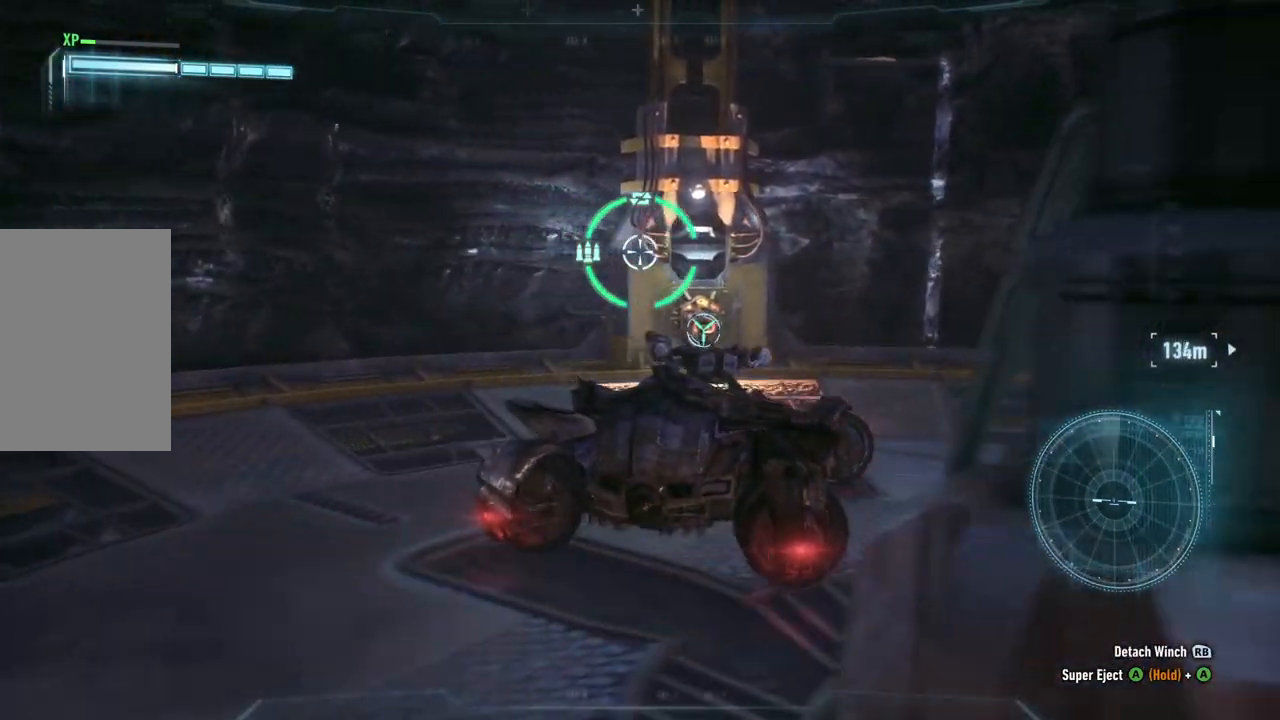
{"buttons": ["L2"], "left_stick": "down-right", "right_stick": "left", "events": [[67, "right_stick", "up-left"], [133, "right_stick", "up"], [367, "right_stick", "up-left"], [400, "left_stick", "down-right"], [467, "right_stick", "left"]]}
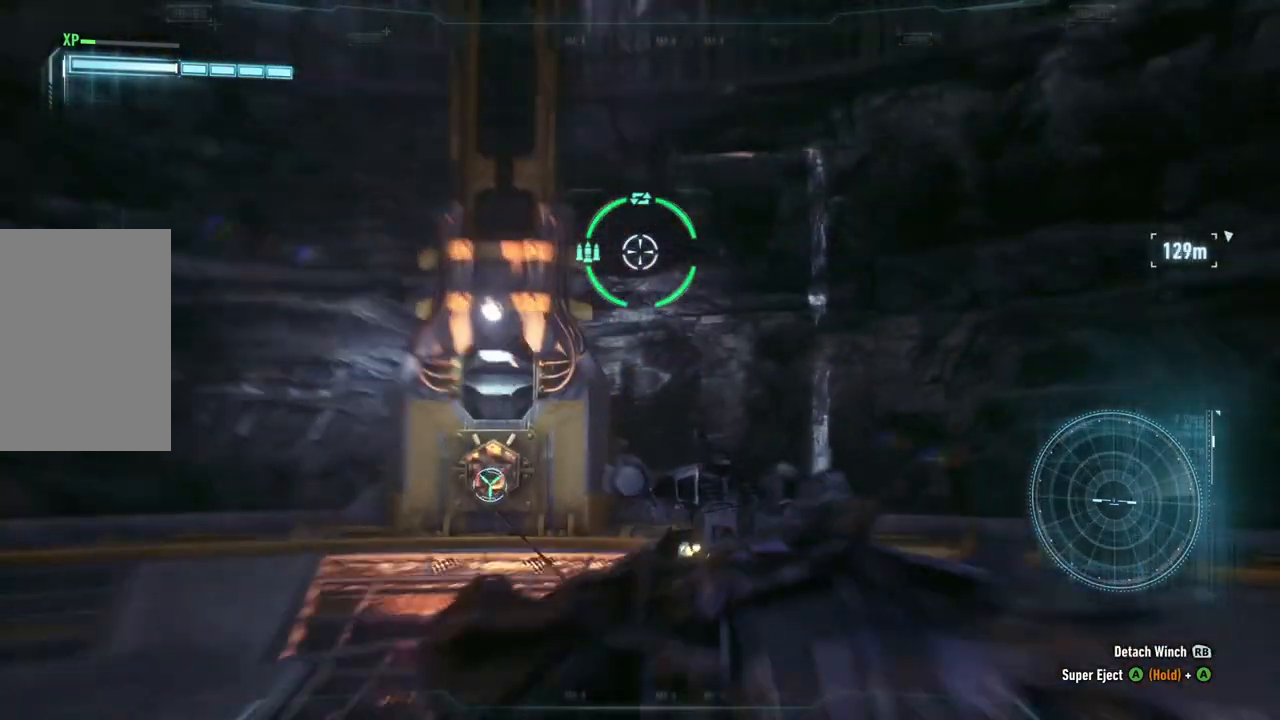
{"buttons": ["L2"], "left_stick": "down", "right_stick": "center", "events": [[233, "left_stick", "down"], [417, "right_stick", "center"]]}
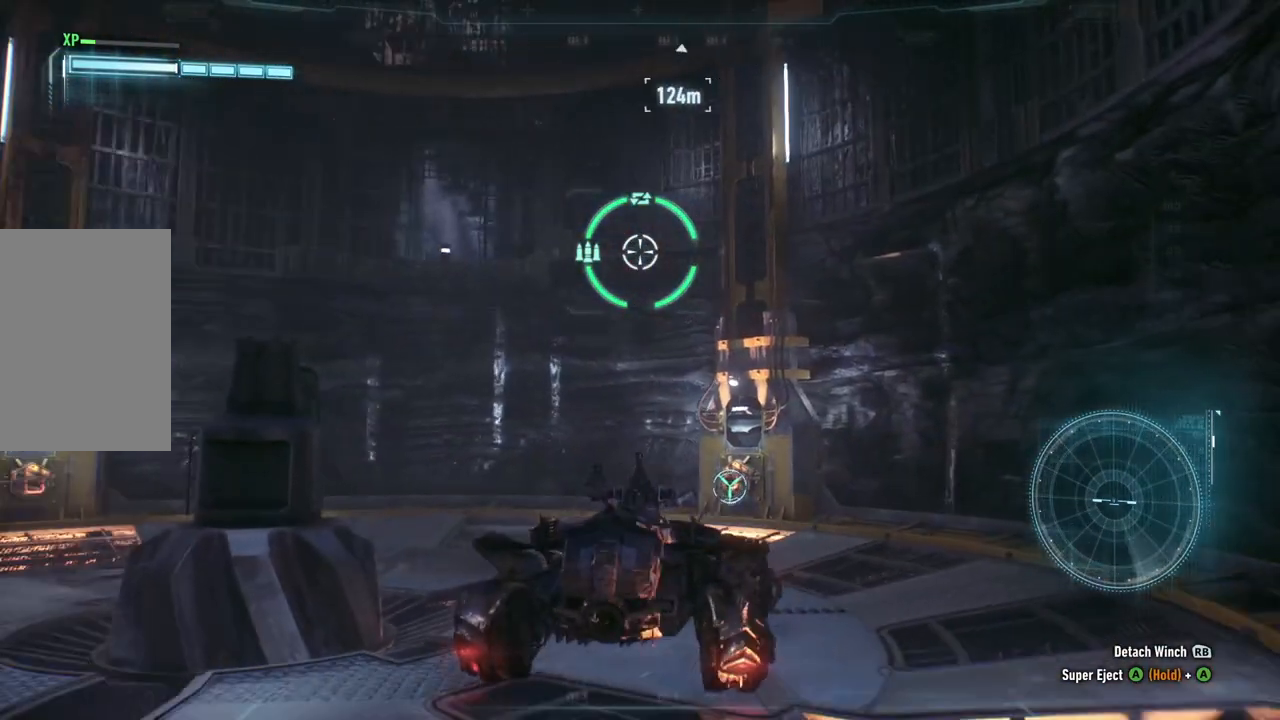
{"buttons": ["L2"], "left_stick": "down", "right_stick": "center", "events": []}
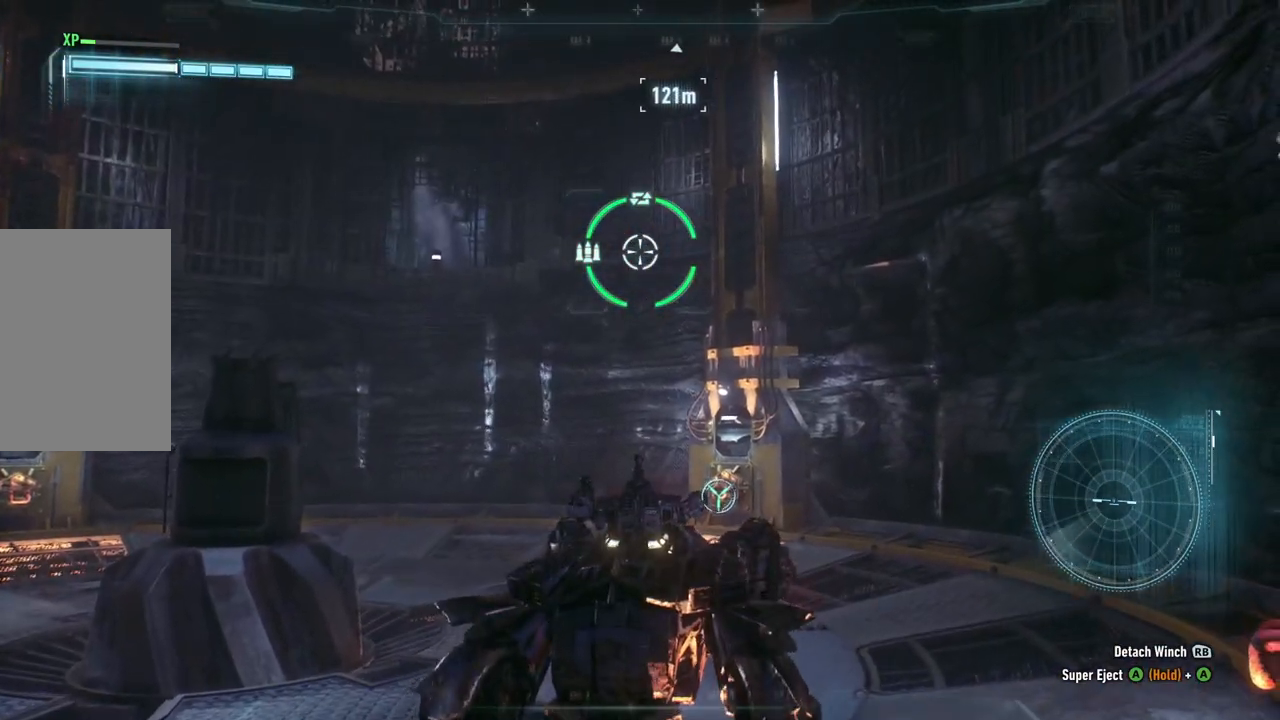
{"buttons": ["L2"], "left_stick": "down", "right_stick": "center", "events": []}
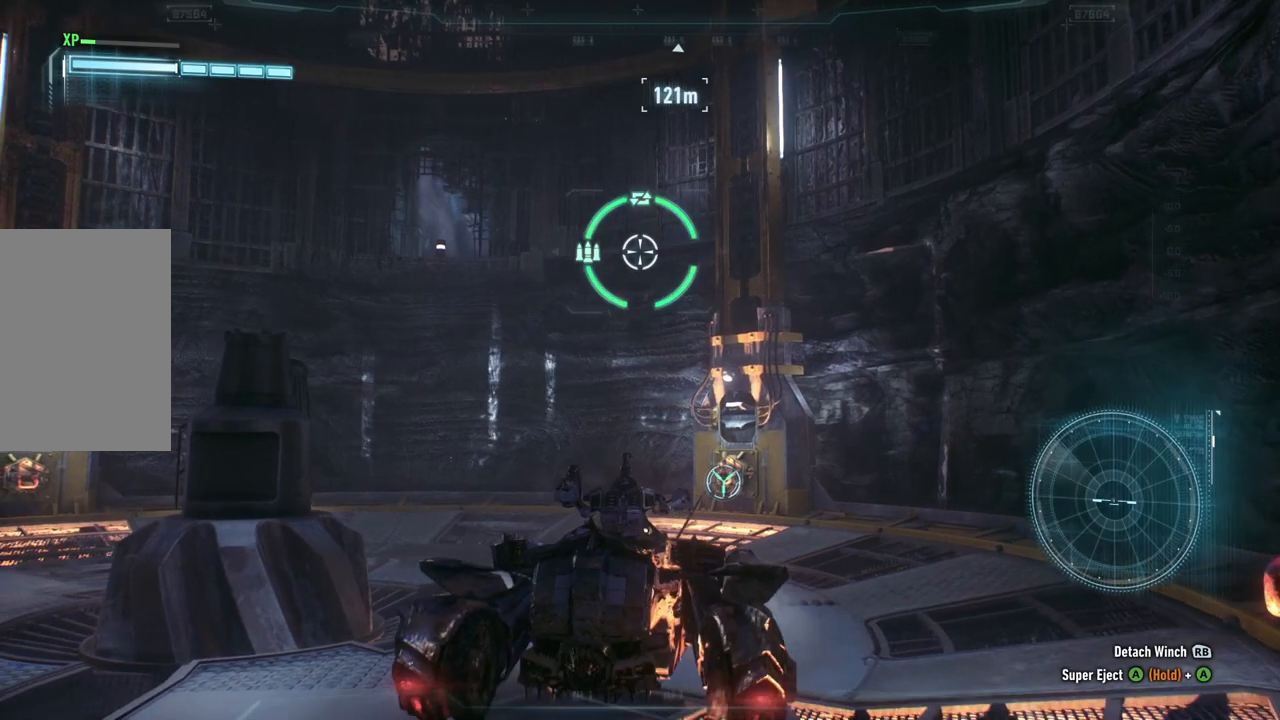
{"buttons": ["L2"], "left_stick": "down", "right_stick": "center", "events": []}
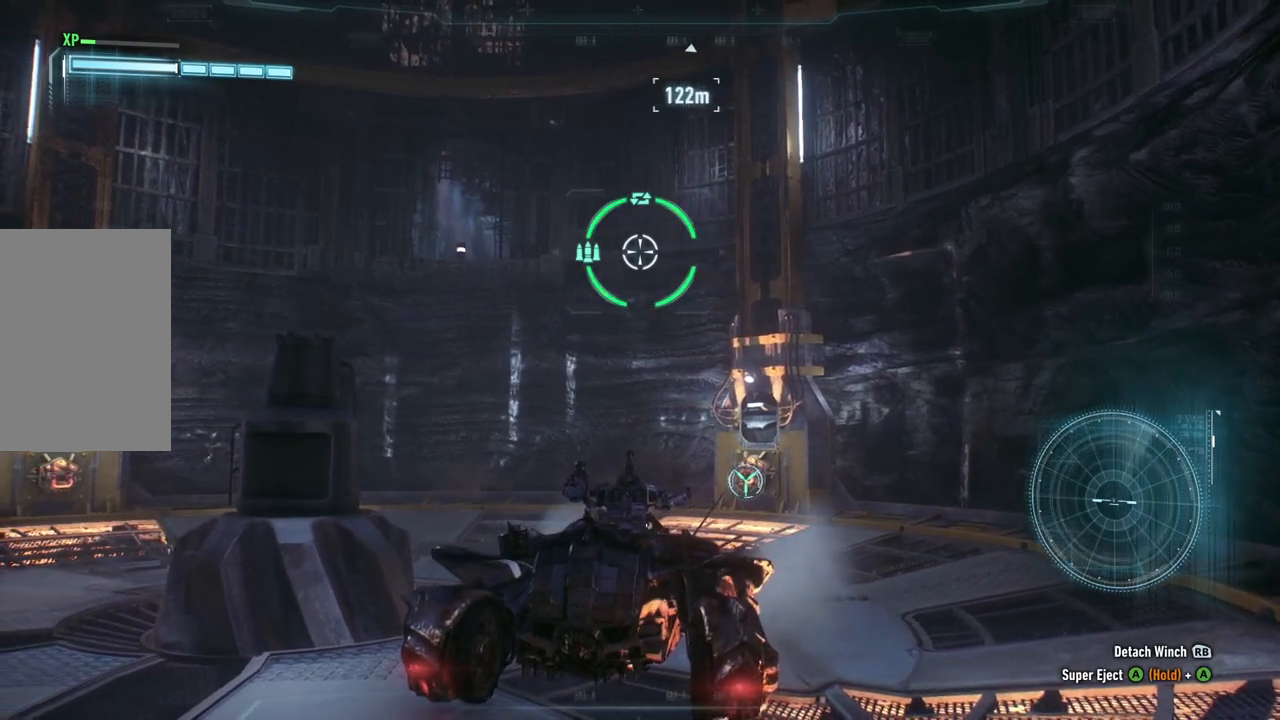
{"buttons": ["L2"], "left_stick": "down", "right_stick": "center", "events": []}
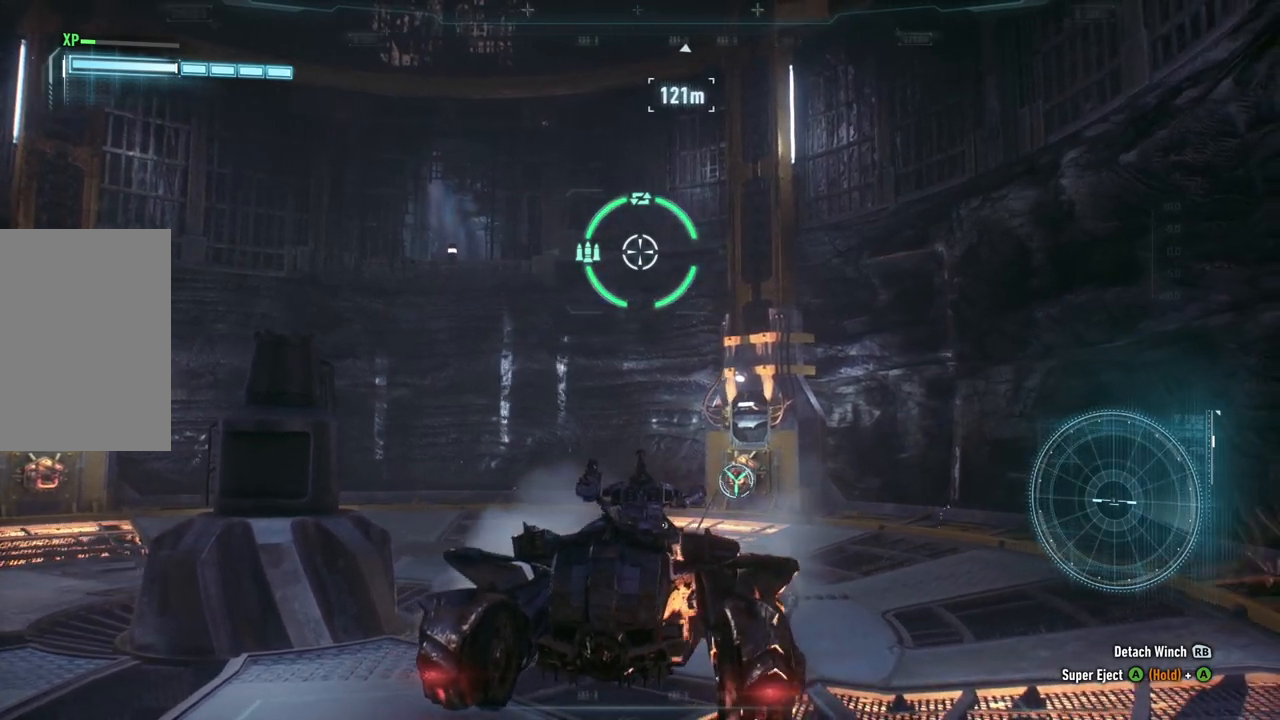
{"buttons": ["L2"], "left_stick": "down", "right_stick": "center", "events": []}
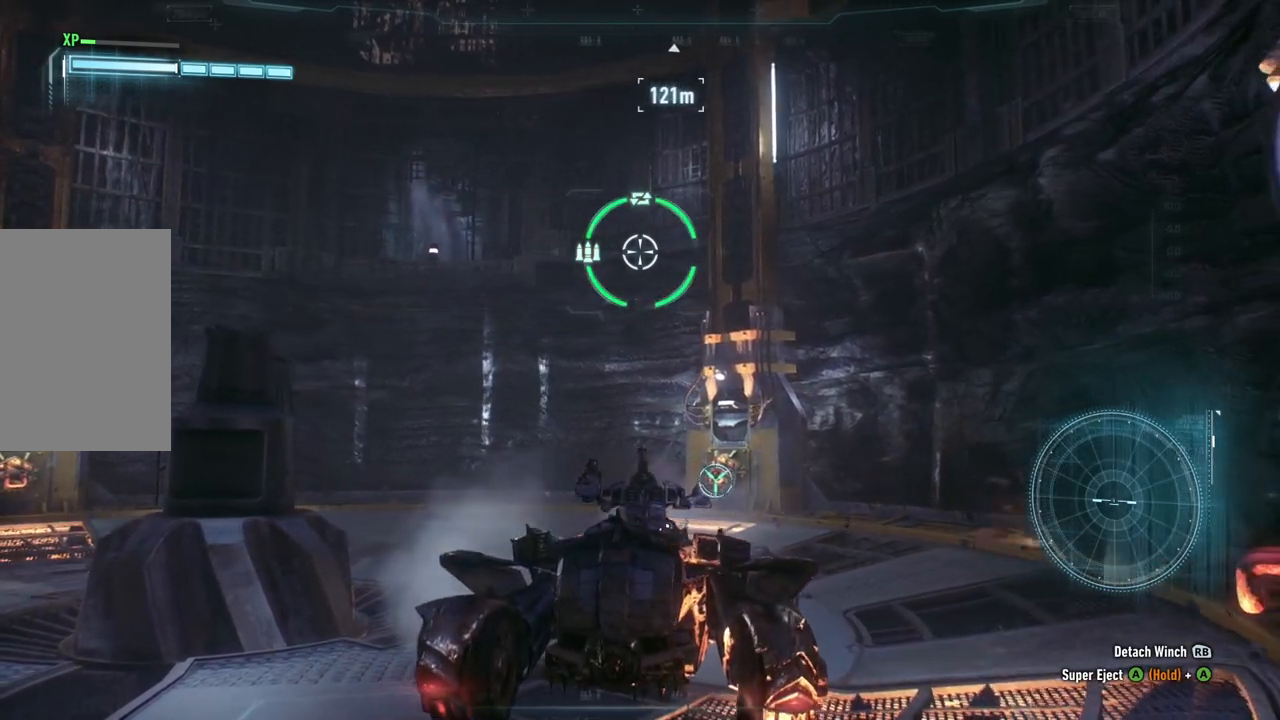
{"buttons": ["L2"], "left_stick": "down", "right_stick": "center", "events": []}
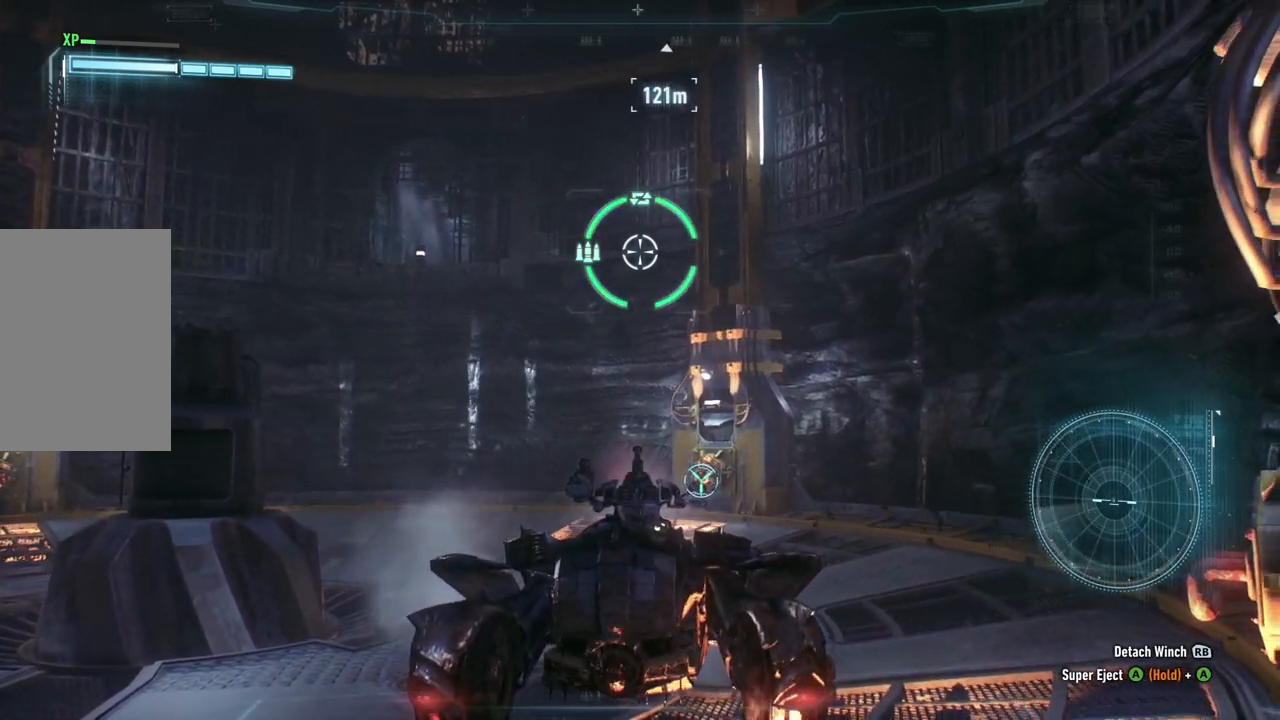
{"buttons": ["L2"], "left_stick": "down", "right_stick": "center", "events": []}
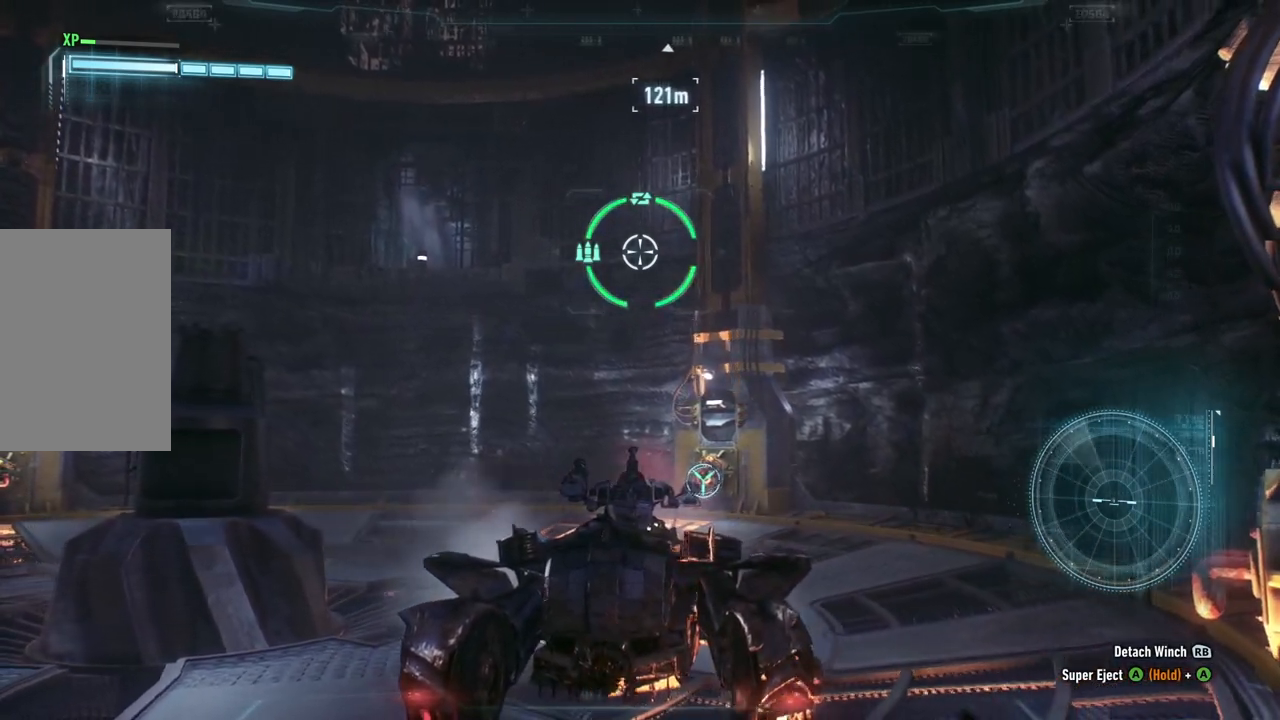
{"buttons": ["L2"], "left_stick": "down", "right_stick": "center", "events": []}